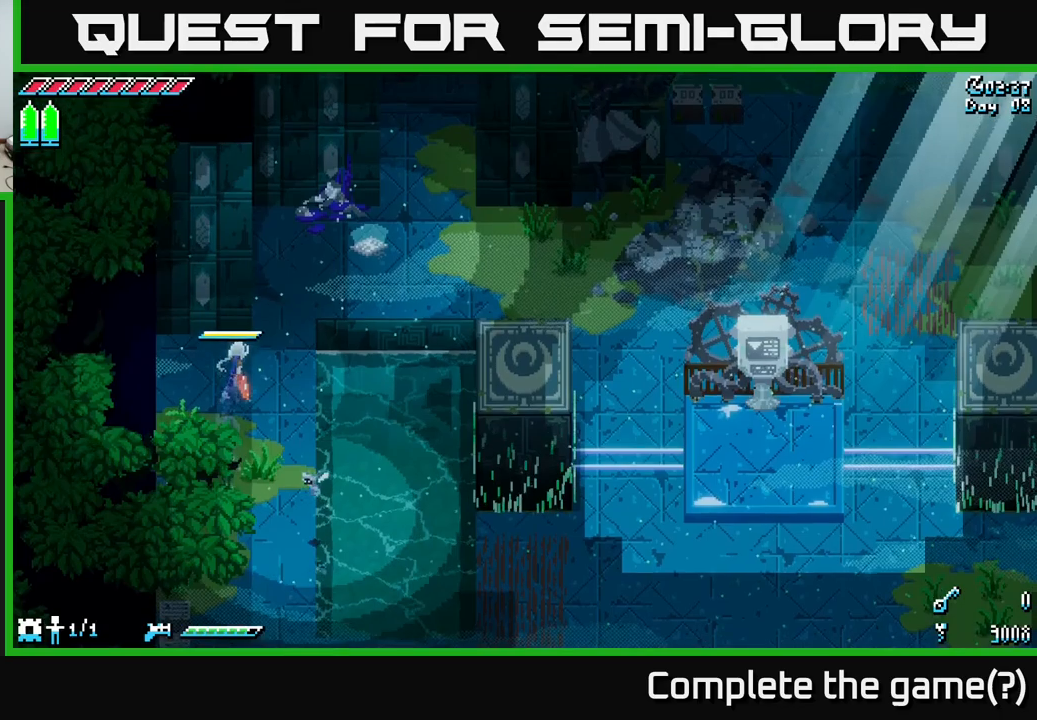
Gameplay with a controller (Xbox layout); each line is a JSON object with the inputs held at the frame after it. "events" lists button and stick changes between this image and that frame as [ms after this image, input, new state], when the widget could be followed in between.
{"buttons": ["X"], "left_stick": "right", "right_stick": "center", "events": [[216, "A", "down"], [333, "A", "up"], [400, "X", "up"], [450, "X", "down"], [483, "left_stick", "right"]]}
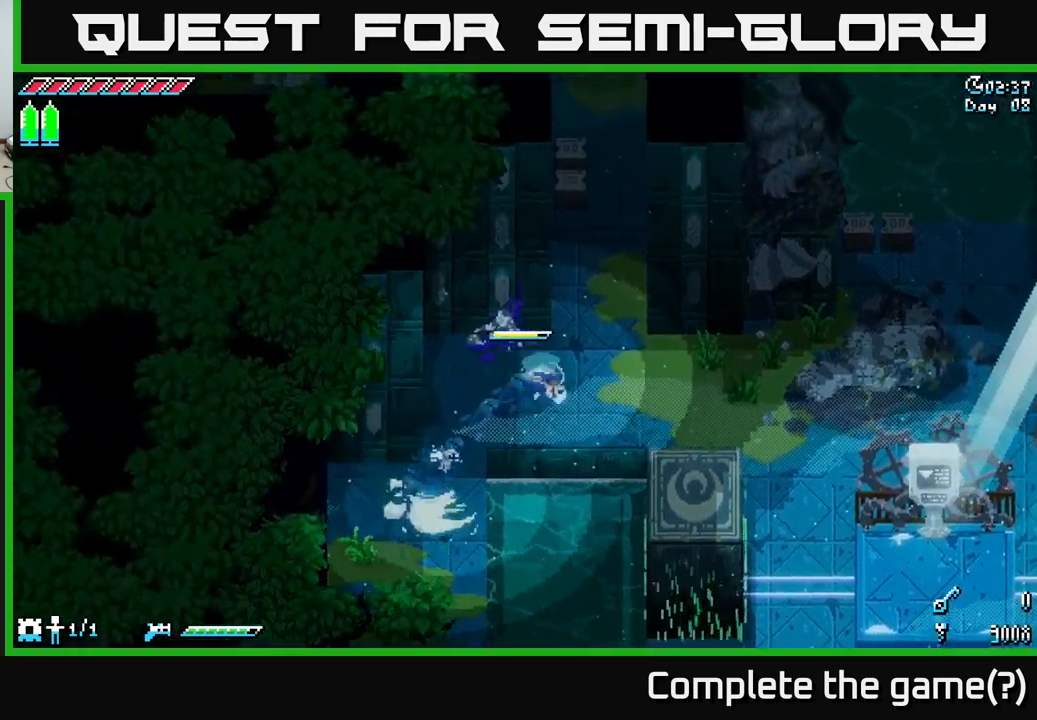
{"buttons": ["X"], "left_stick": "right", "right_stick": "center", "events": []}
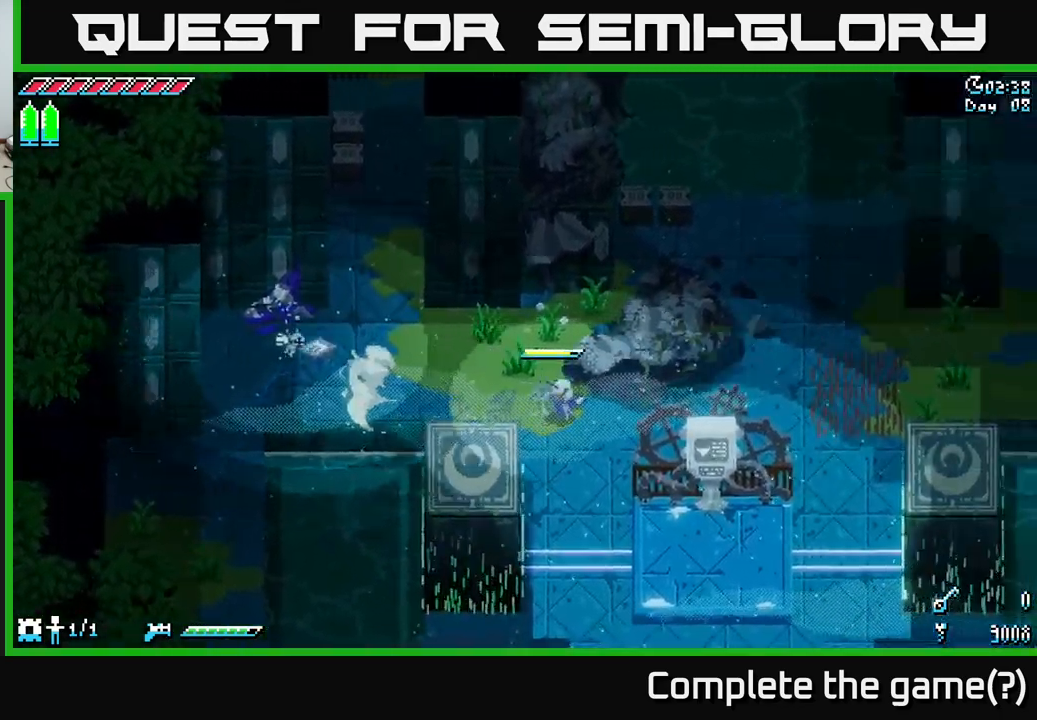
{"buttons": ["X"], "left_stick": "down-right", "right_stick": "center", "events": [[33, "left_stick", "down-right"]]}
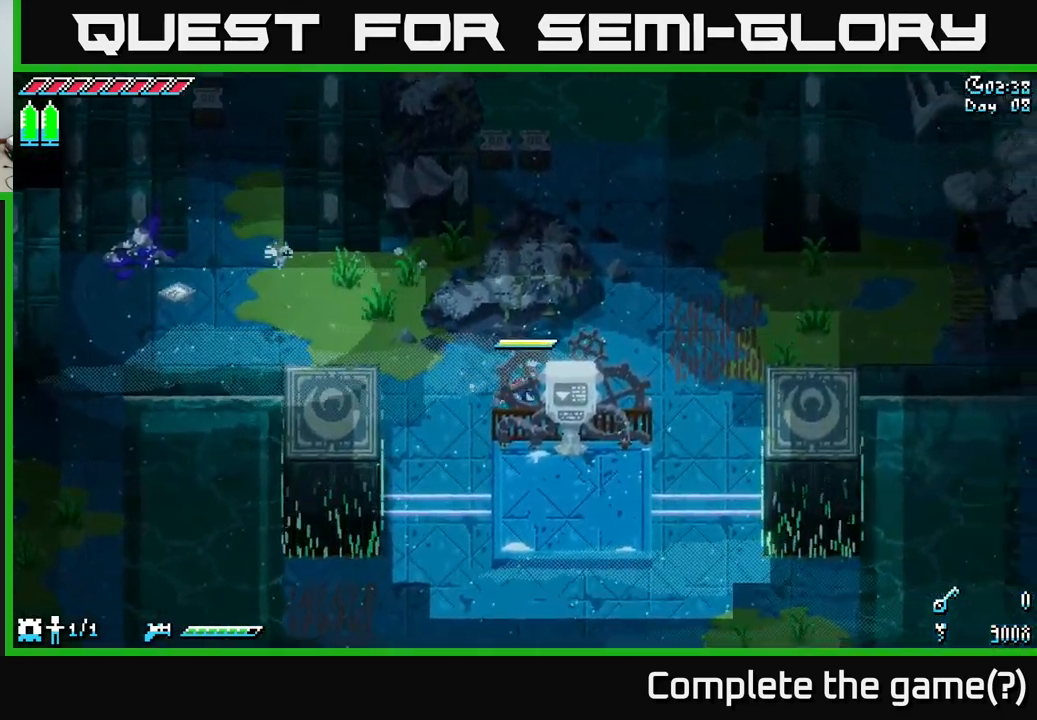
{"buttons": ["X"], "left_stick": "down-left", "right_stick": "center", "events": [[83, "left_stick", "down"], [216, "left_stick", "down-left"]]}
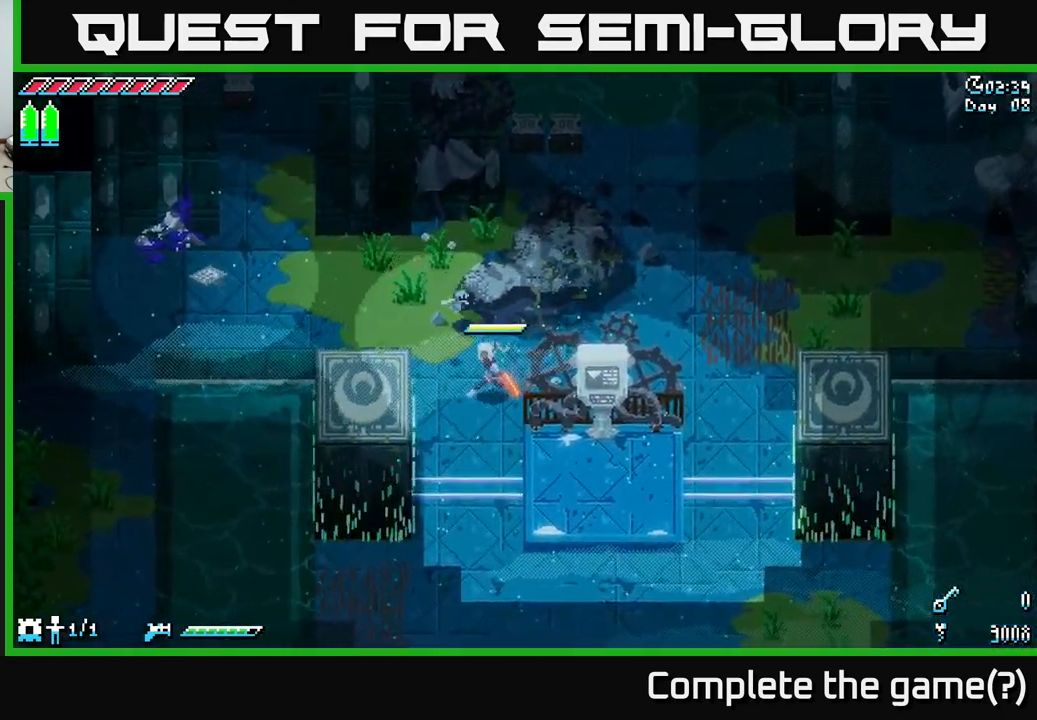
{"buttons": [], "left_stick": "center", "right_stick": "center", "events": [[183, "left_stick", "down-right"], [250, "X", "up"], [333, "left_stick", "center"], [350, "SELECT", "down"], [500, "SELECT", "up"]]}
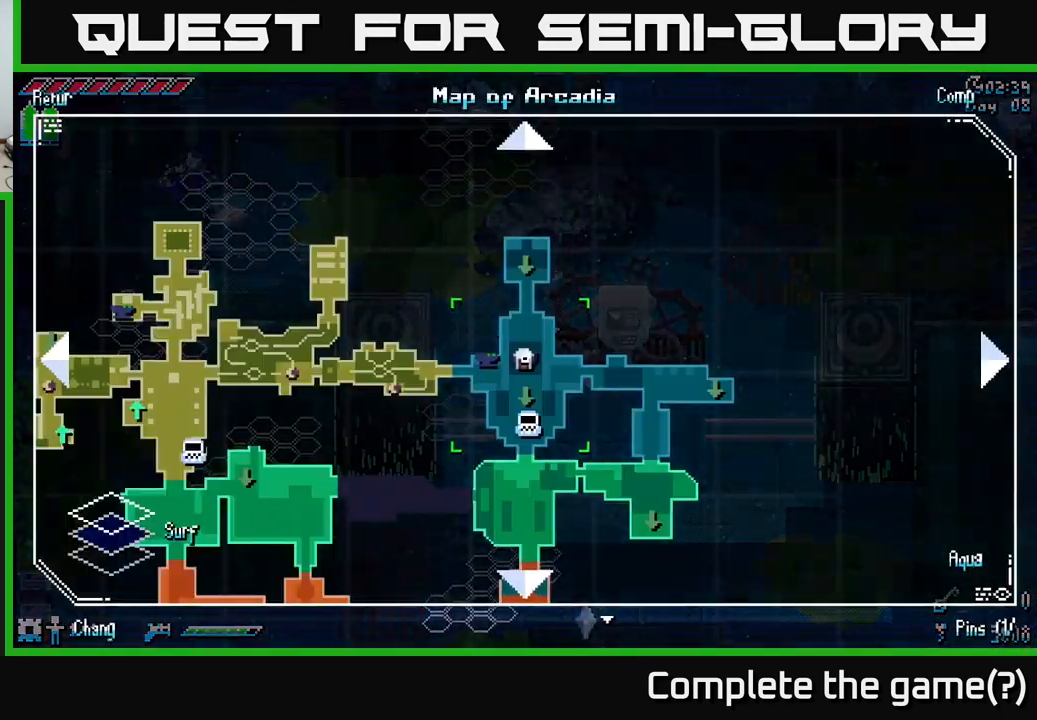
{"buttons": [], "left_stick": "down-right", "right_stick": "center", "events": [[400, "left_stick", "down-right"]]}
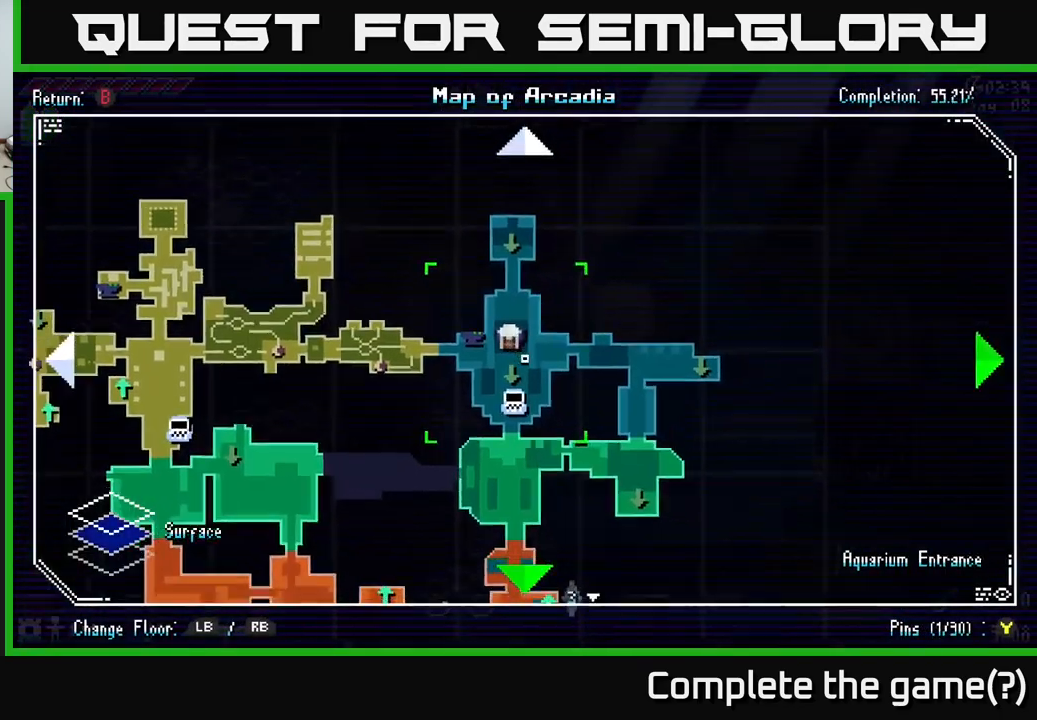
{"buttons": [], "left_stick": "center", "right_stick": "center", "events": [[166, "left_stick", "center"], [366, "R1", "down"], [433, "R1", "up"]]}
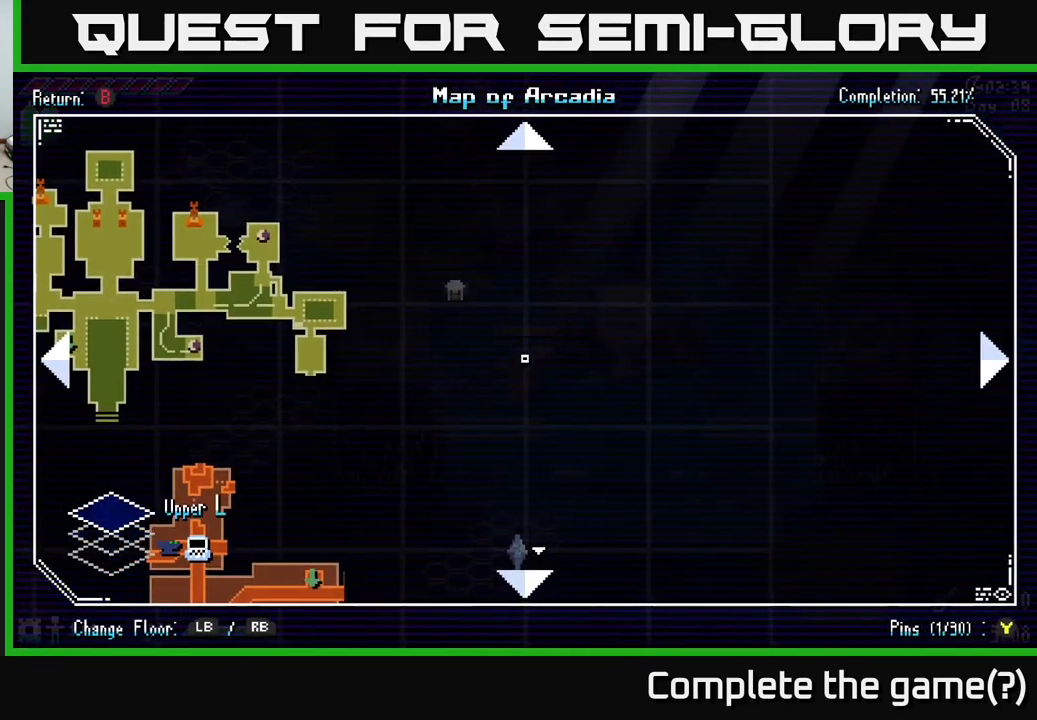
{"buttons": [], "left_stick": "center", "right_stick": "center"}
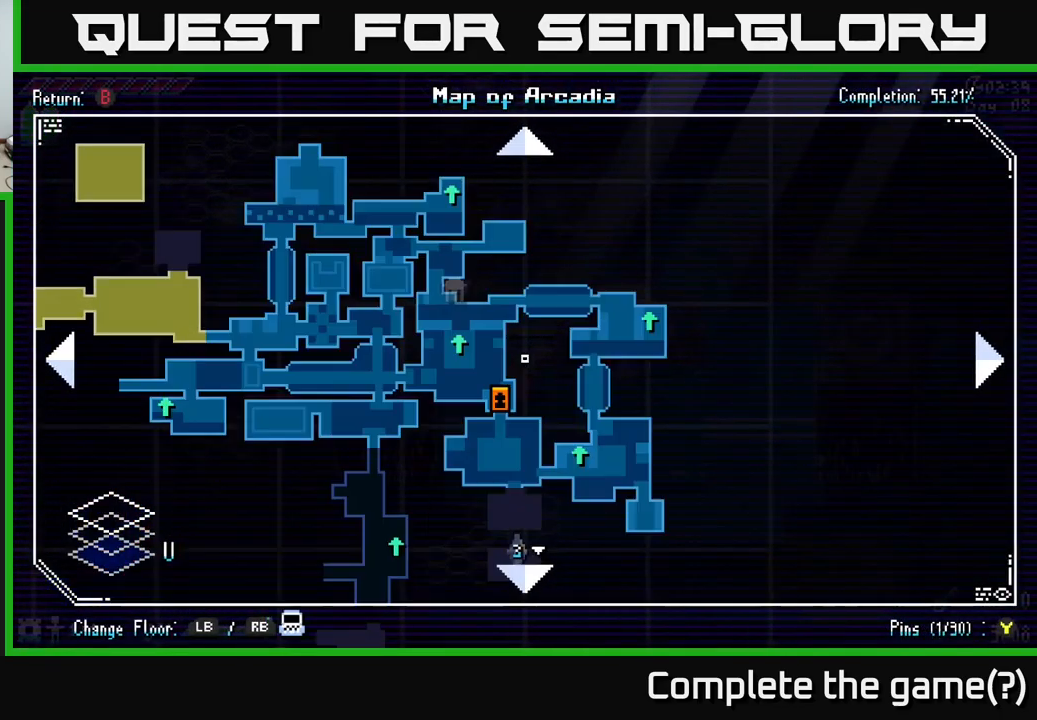
{"buttons": [], "left_stick": "down-right", "right_stick": "center", "events": [[16, "L1", "down"], [166, "L1", "up"], [366, "left_stick", "down-right"]]}
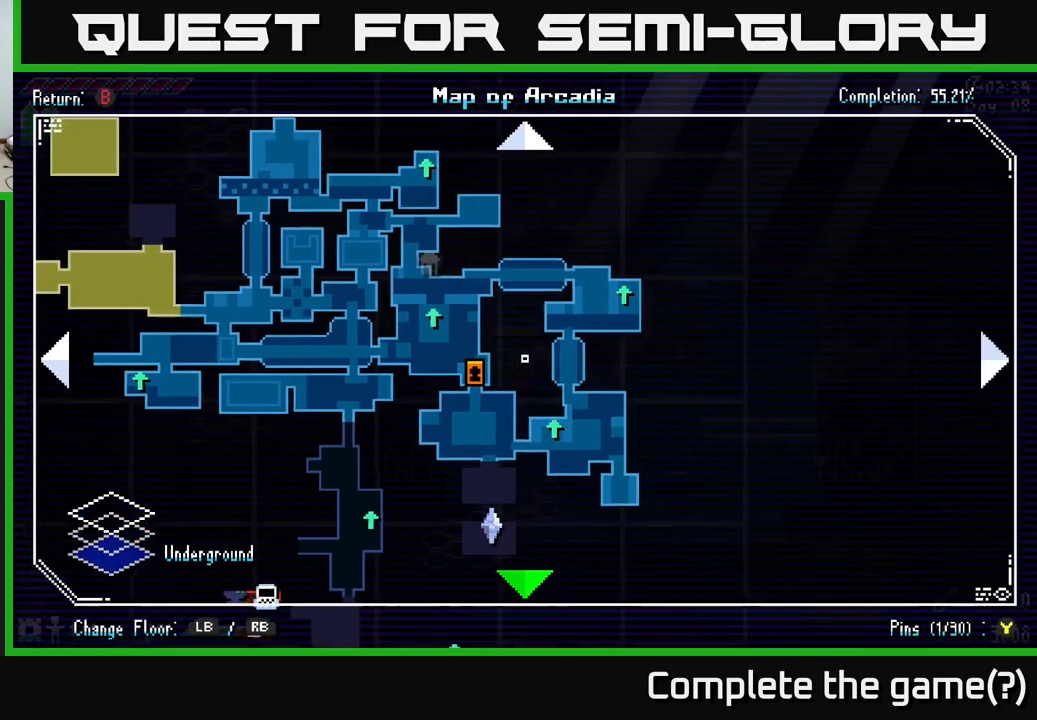
{"buttons": [], "left_stick": "down", "right_stick": "center", "events": [[66, "left_stick", "down"], [166, "left_stick", "down-left"], [350, "left_stick", "center"], [500, "left_stick", "down"]]}
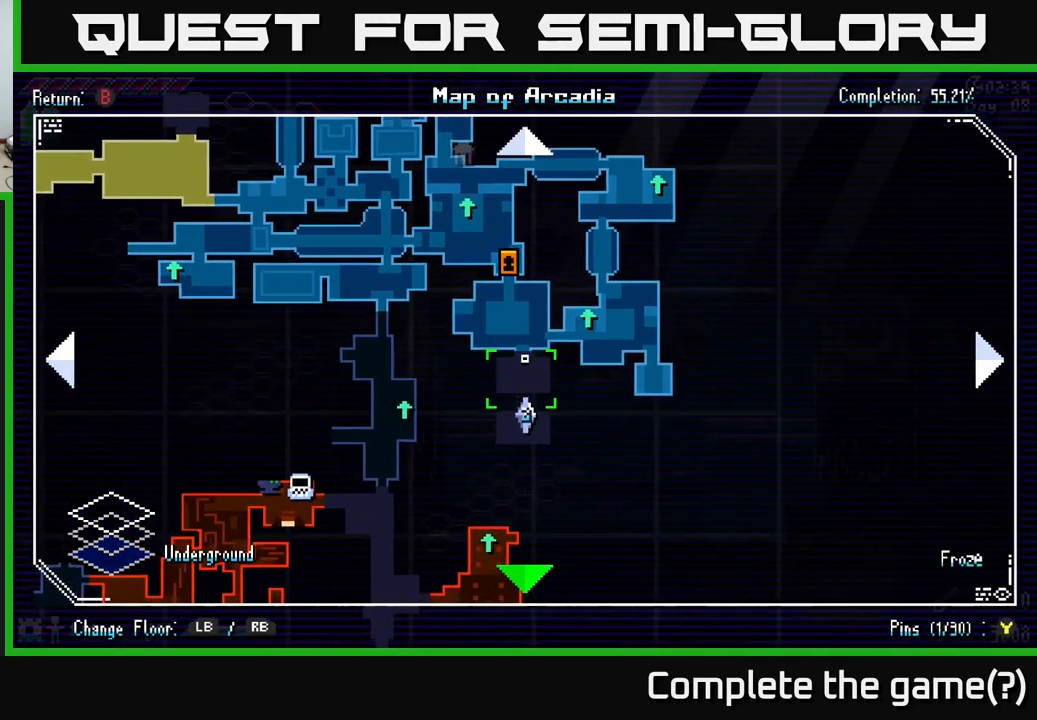
{"buttons": [], "left_stick": "center", "right_stick": "center", "events": [[133, "left_stick", "center"], [367, "left_stick", "up"], [467, "left_stick", "center"]]}
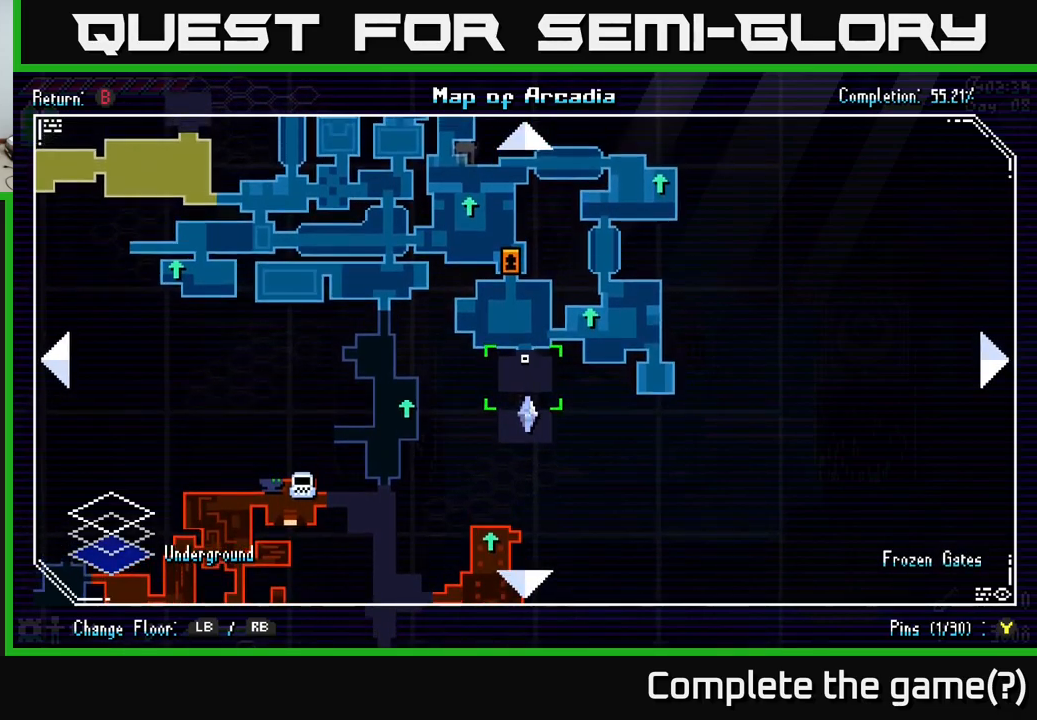
{"buttons": [], "left_stick": "up", "right_stick": "center", "events": [[467, "left_stick", "up"]]}
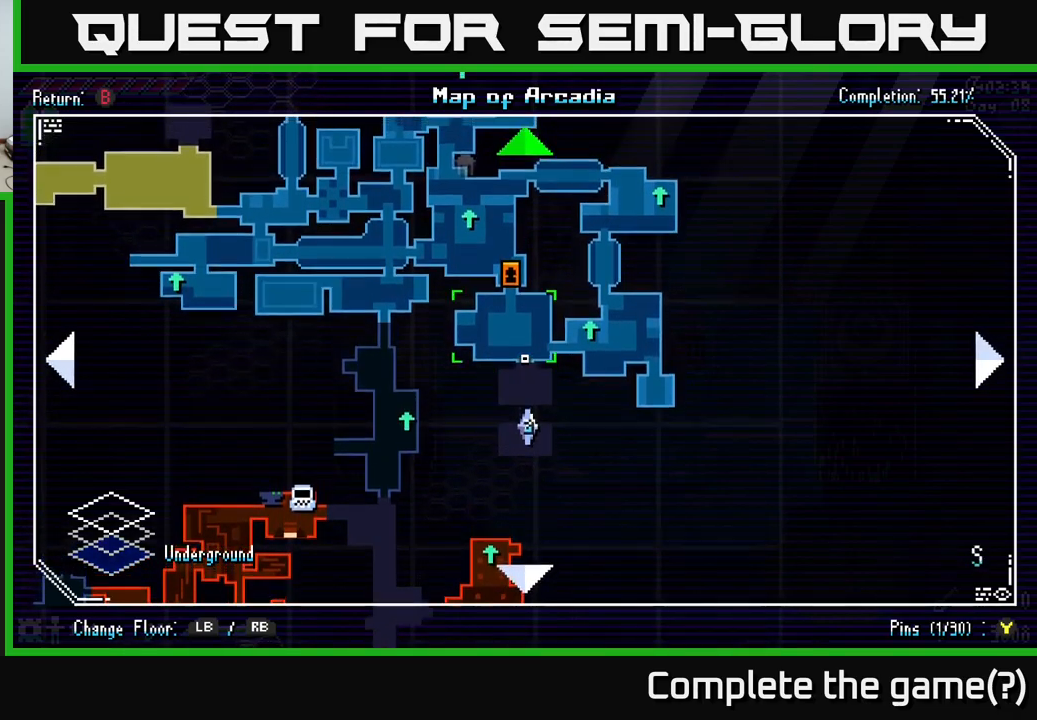
{"buttons": [], "left_stick": "center", "right_stick": "center", "events": [[500, "left_stick", "center"]]}
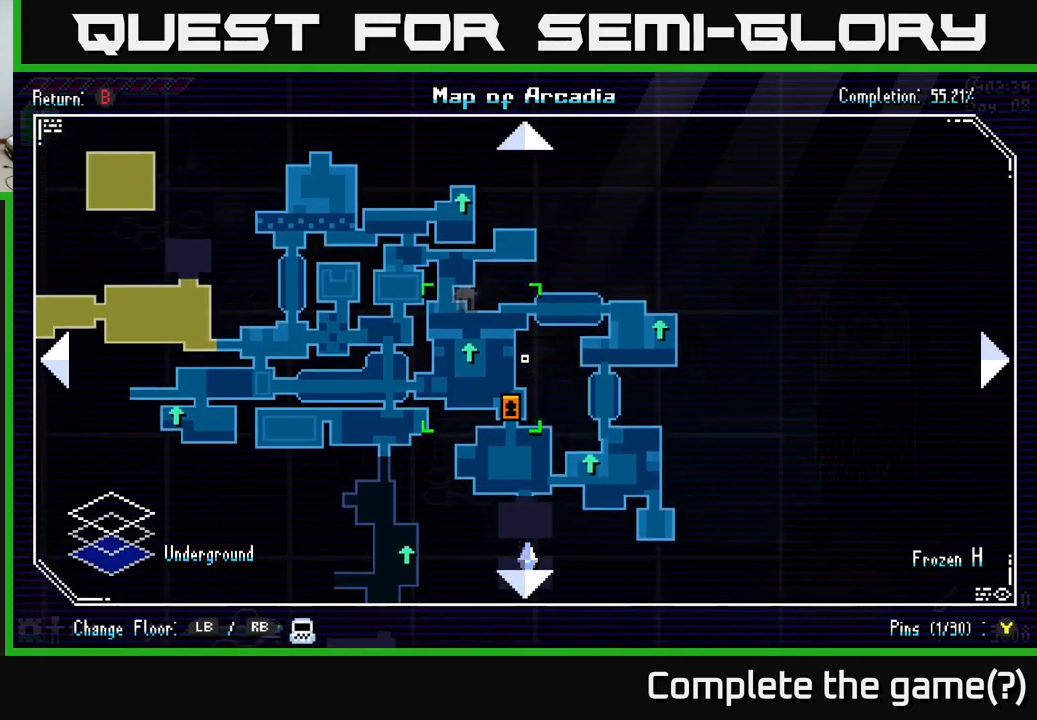
{"buttons": [], "left_stick": "down", "right_stick": "center", "events": [[100, "left_stick", "down"]]}
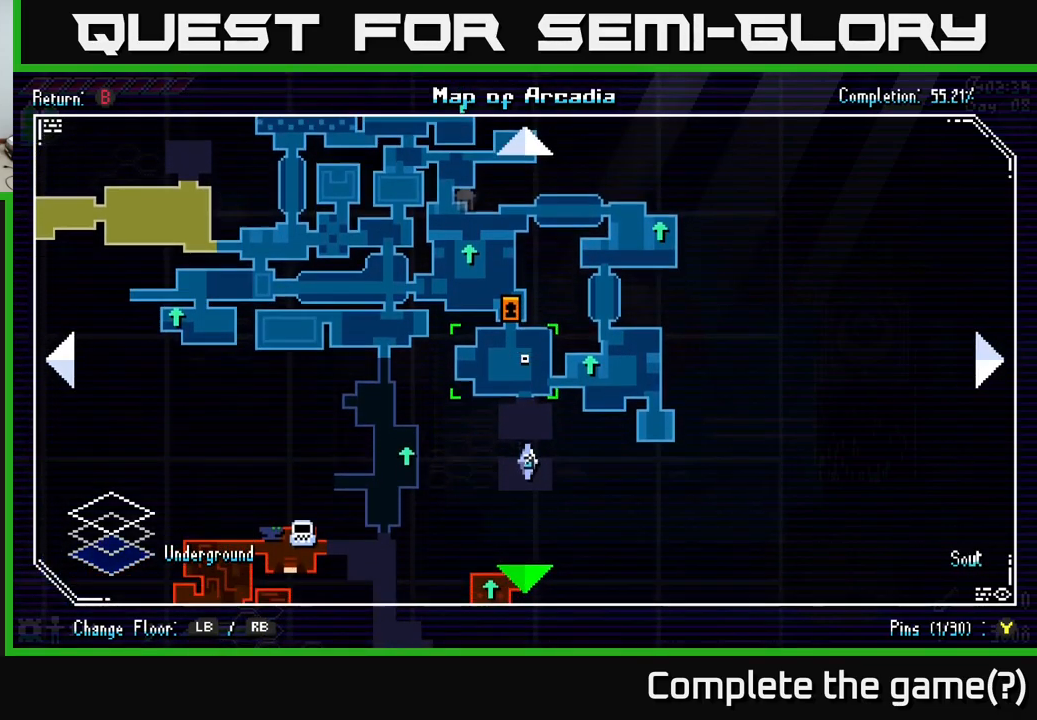
{"buttons": [], "left_stick": "center", "right_stick": "center", "events": [[133, "left_stick", "up-right"], [183, "left_stick", "up"], [383, "left_stick", "center"]]}
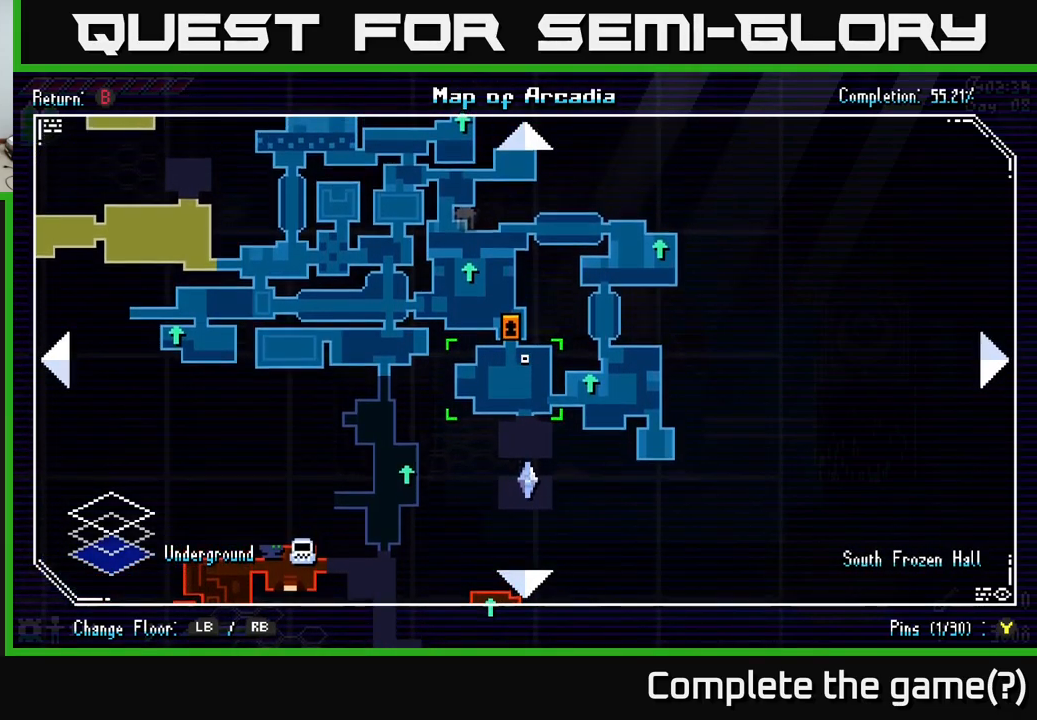
{"buttons": [], "left_stick": "center", "right_stick": "center", "events": []}
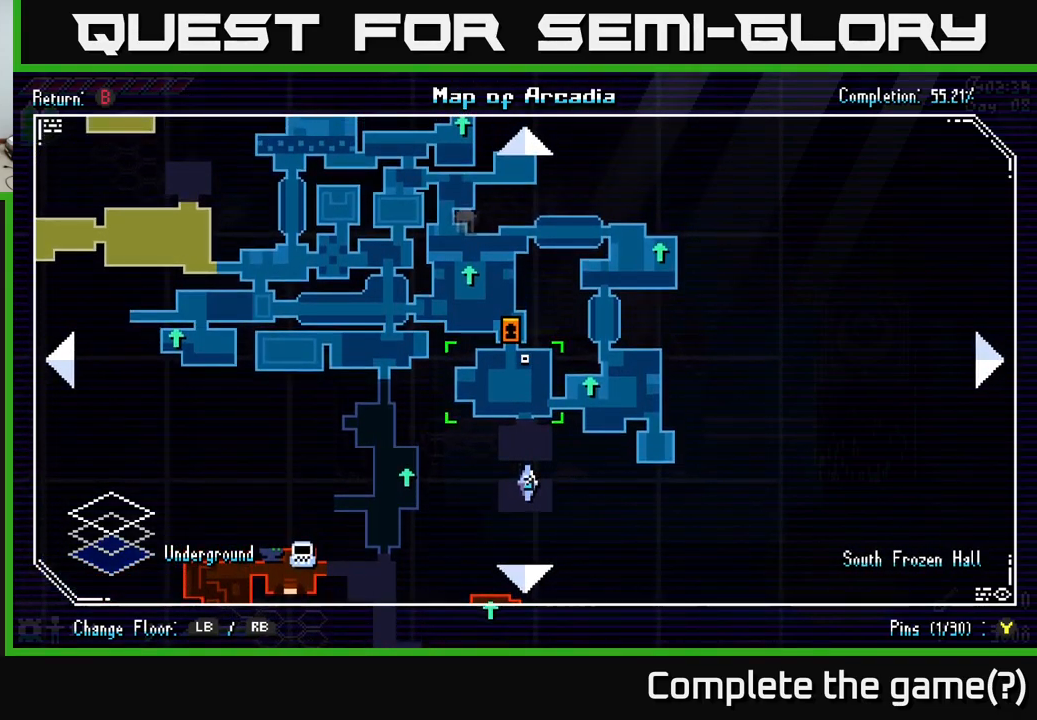
{"buttons": [], "left_stick": "center", "right_stick": "center", "events": []}
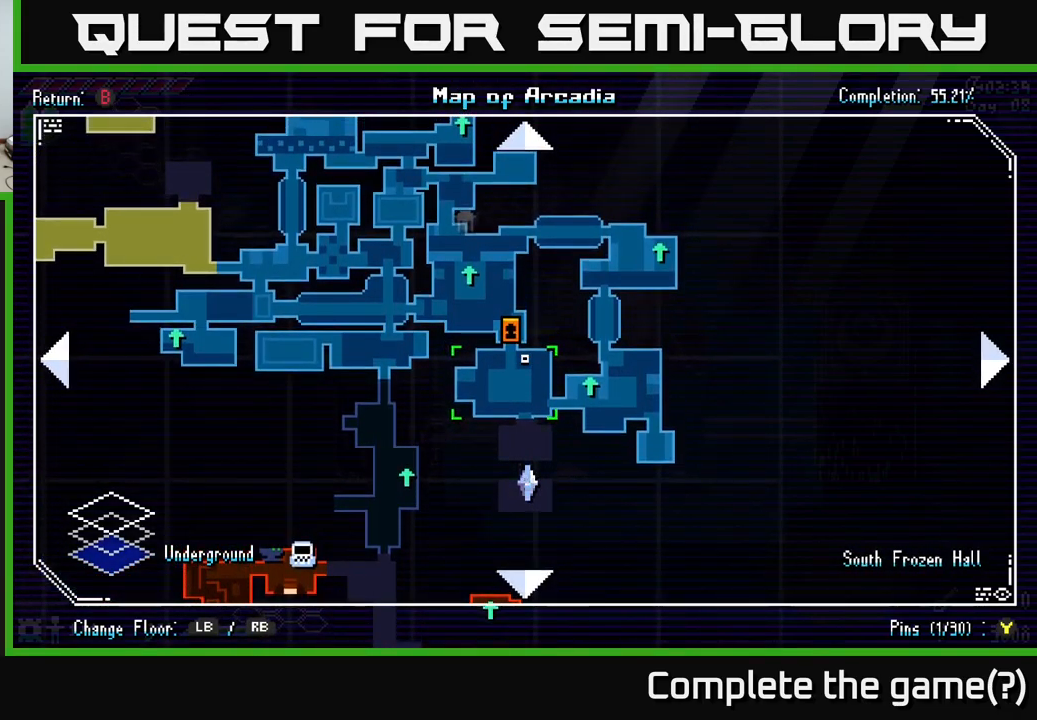
{"buttons": [], "left_stick": "center", "right_stick": "center", "events": [[117, "left_stick", "up"], [383, "R1", "down"], [400, "left_stick", "center"], [433, "R1", "up"]]}
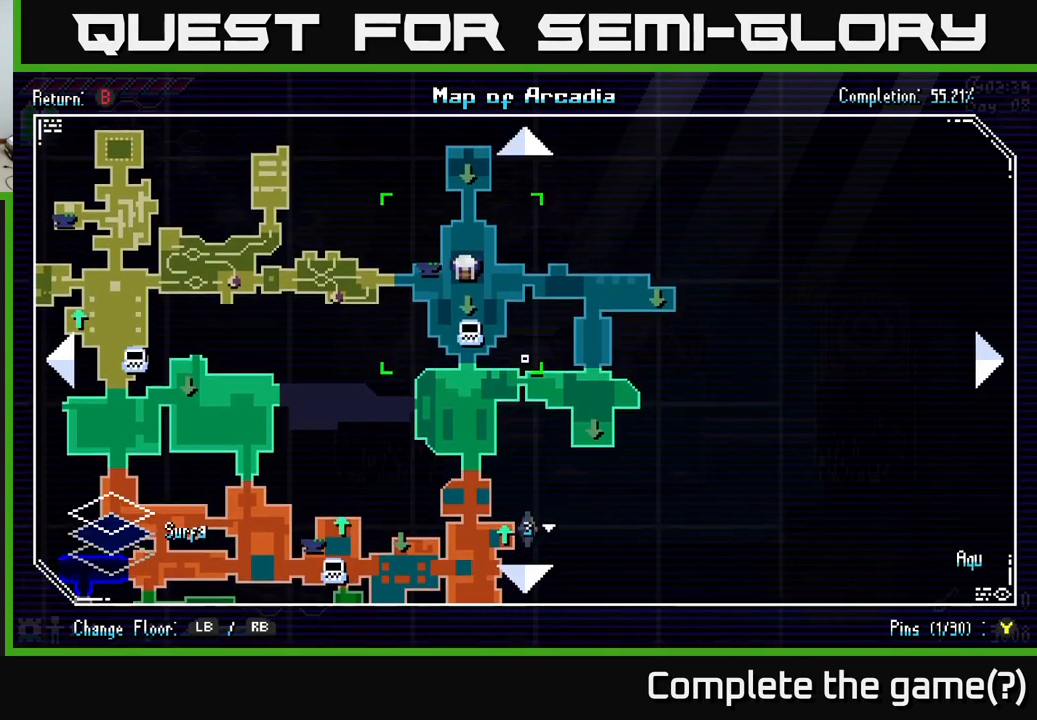
{"buttons": [], "left_stick": "center", "right_stick": "center", "events": []}
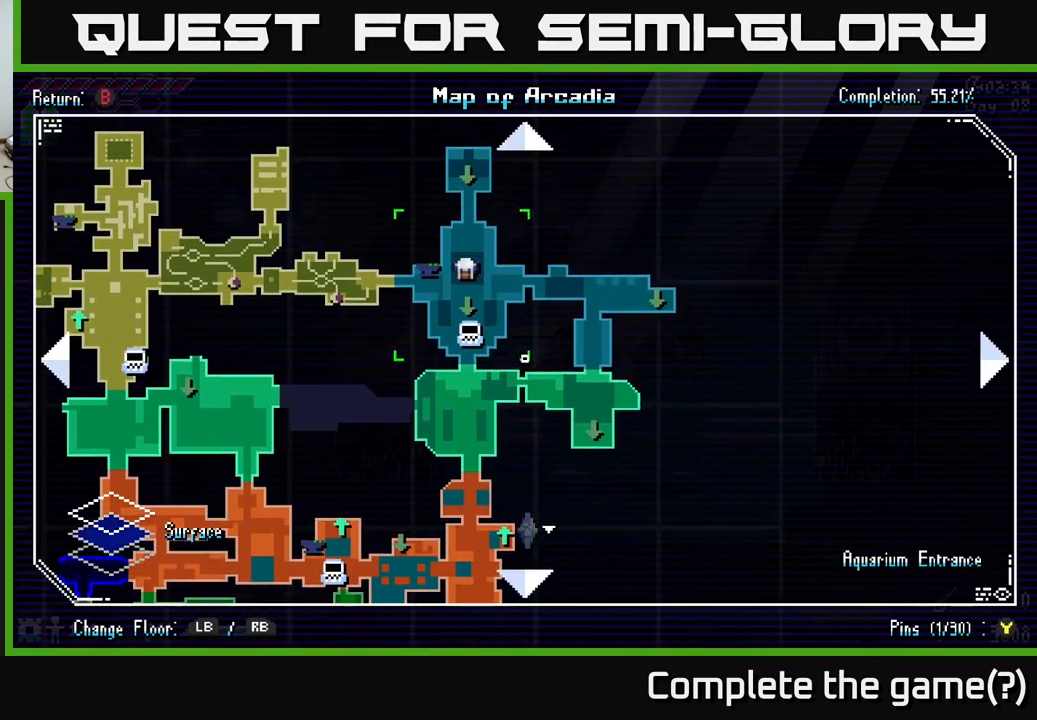
{"buttons": [], "left_stick": "center", "right_stick": "center", "events": [[350, "B", "down"], [483, "B", "up"]]}
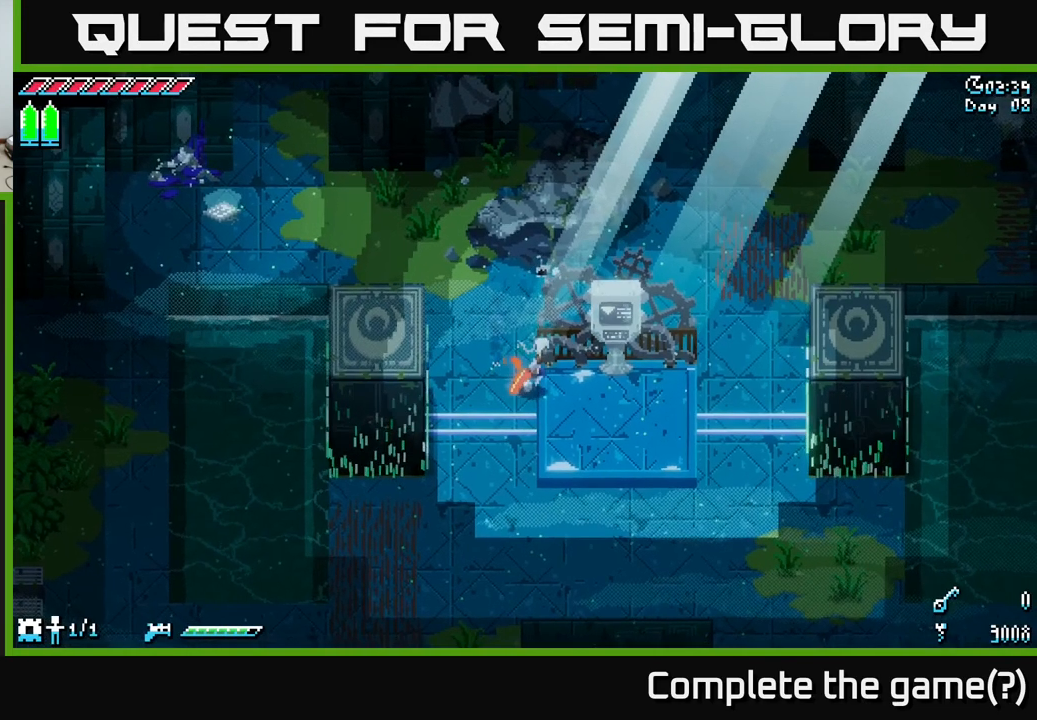
{"buttons": [], "left_stick": "center", "right_stick": "center", "events": []}
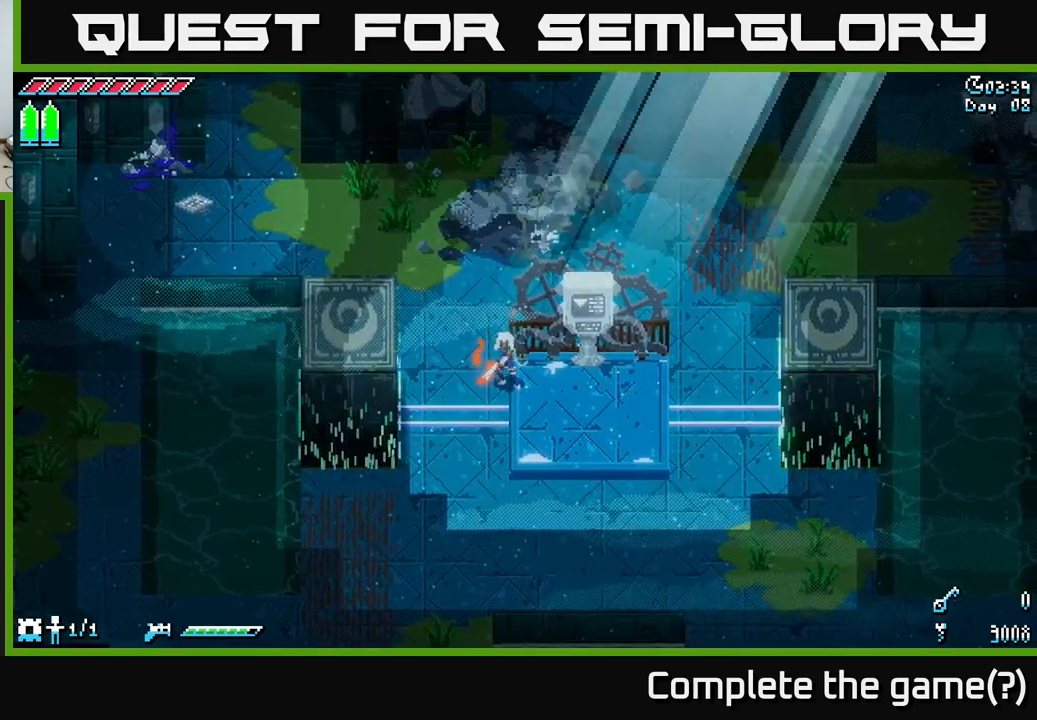
{"buttons": ["X"], "left_stick": "down", "right_stick": "center", "events": [[134, "left_stick", "down"], [167, "X", "down"]]}
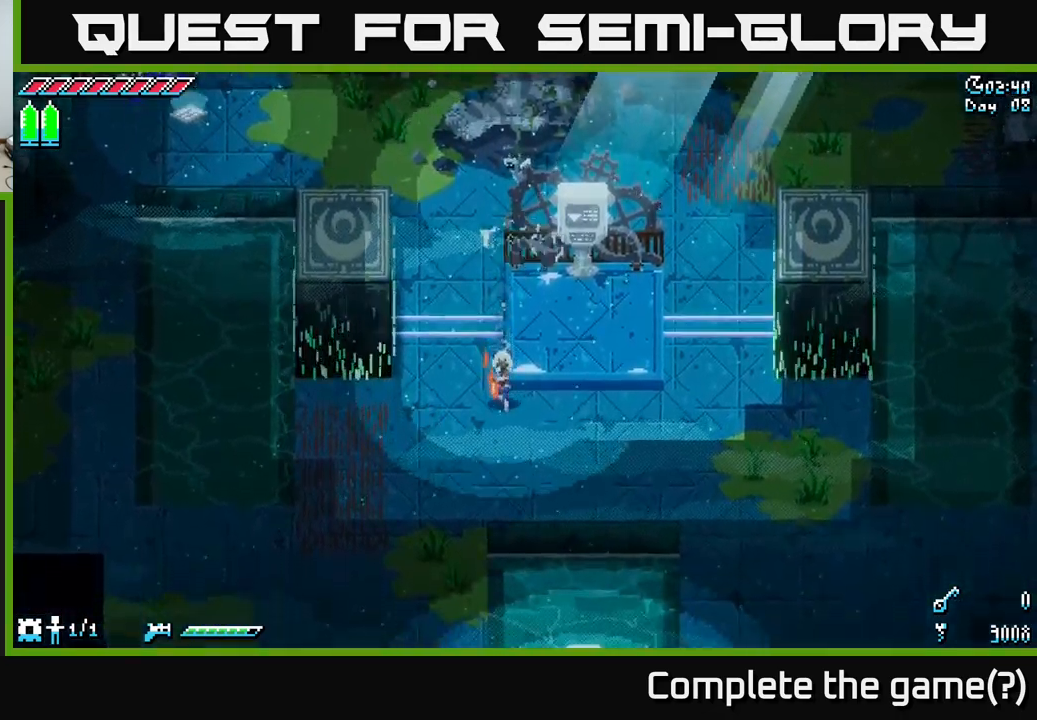
{"buttons": ["X"], "left_stick": "down", "right_stick": "center", "events": [[150, "left_stick", "down-left"], [434, "left_stick", "down"]]}
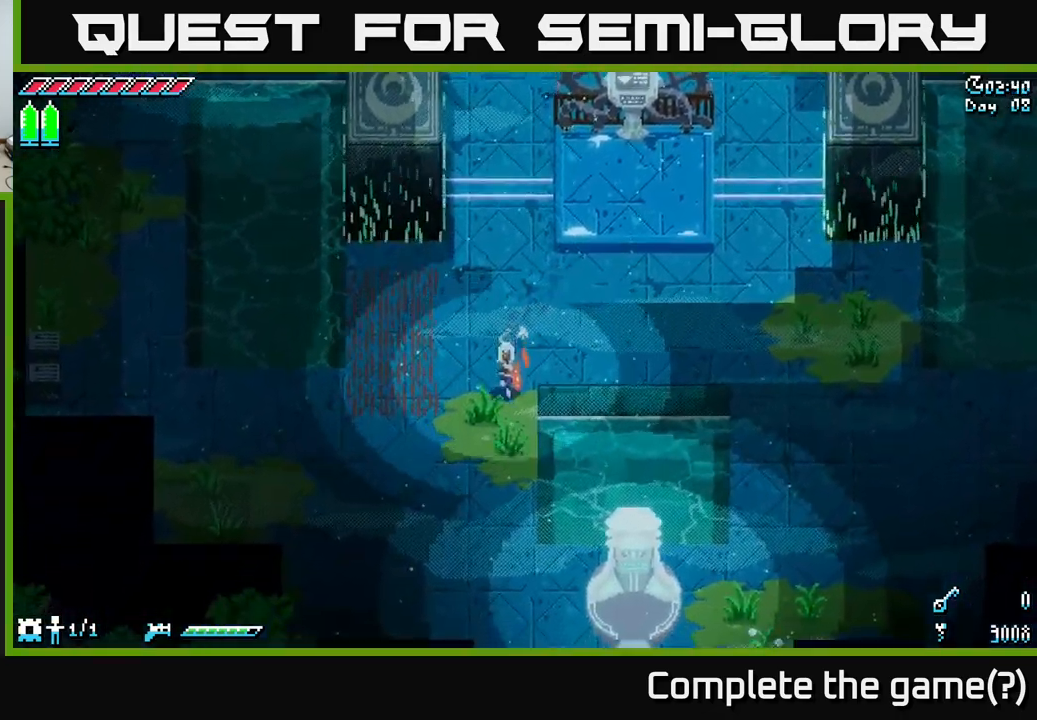
{"buttons": ["X"], "left_stick": "down", "right_stick": "center", "events": [[117, "A", "down"], [284, "A", "up"]]}
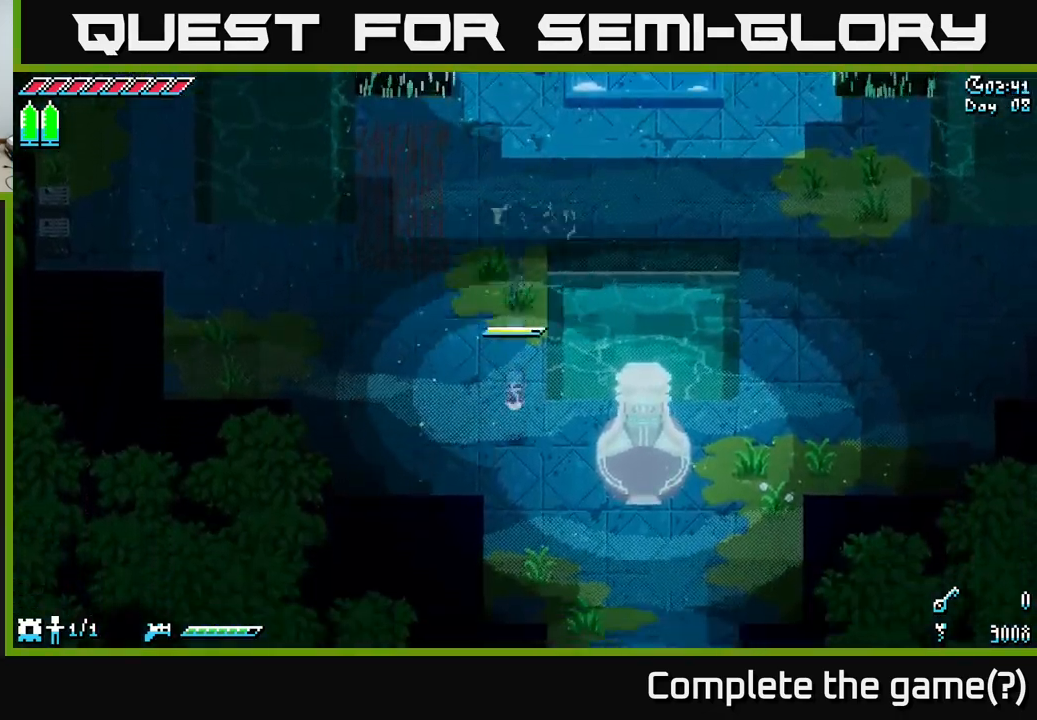
{"buttons": ["X"], "left_stick": "down-right", "right_stick": "center", "events": [[167, "left_stick", "down-right"]]}
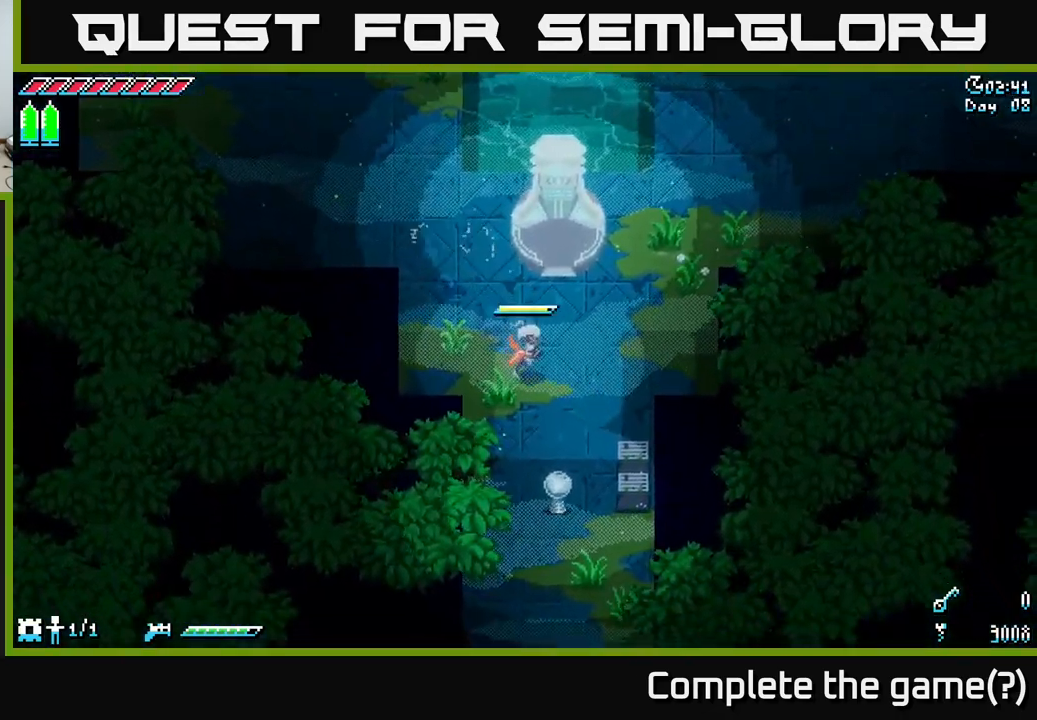
{"buttons": ["A", "X"], "left_stick": "down", "right_stick": "center", "events": [[150, "left_stick", "down"], [417, "A", "down"]]}
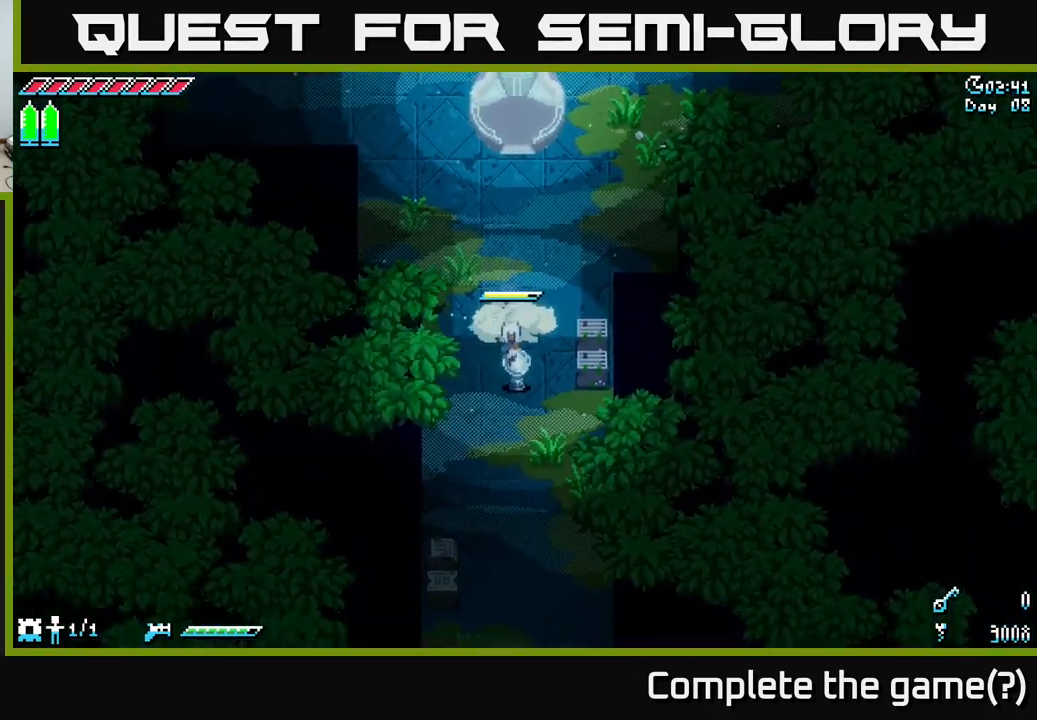
{"buttons": ["X"], "left_stick": "down", "right_stick": "center", "events": [[100, "A", "up"]]}
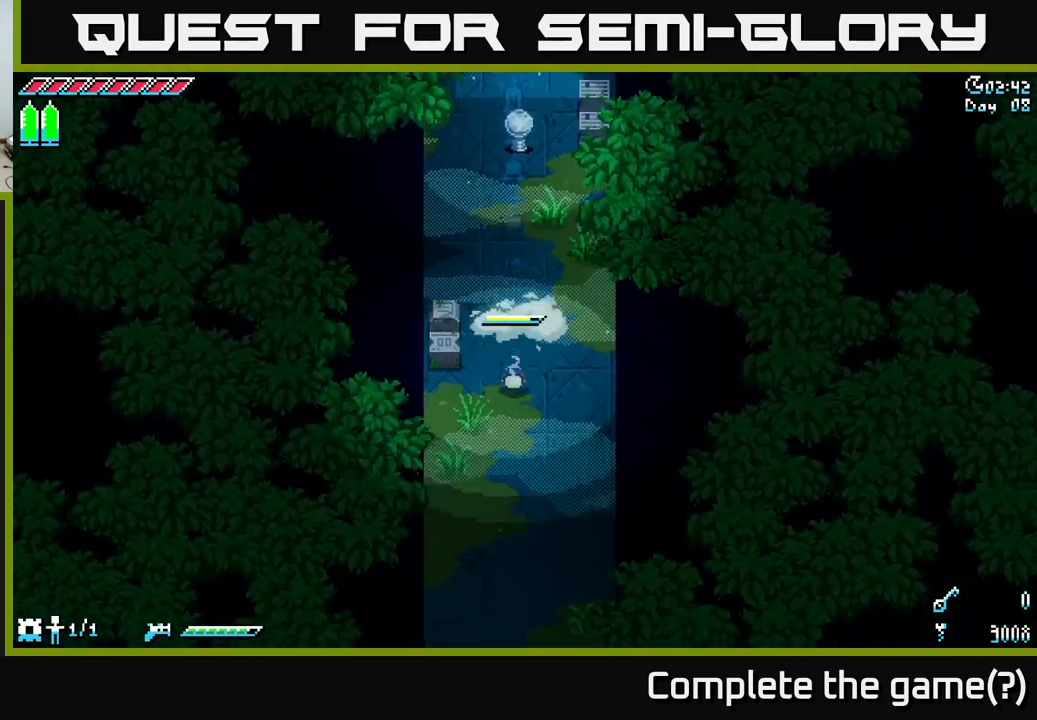
{"buttons": ["X"], "left_stick": "down", "right_stick": "center", "events": []}
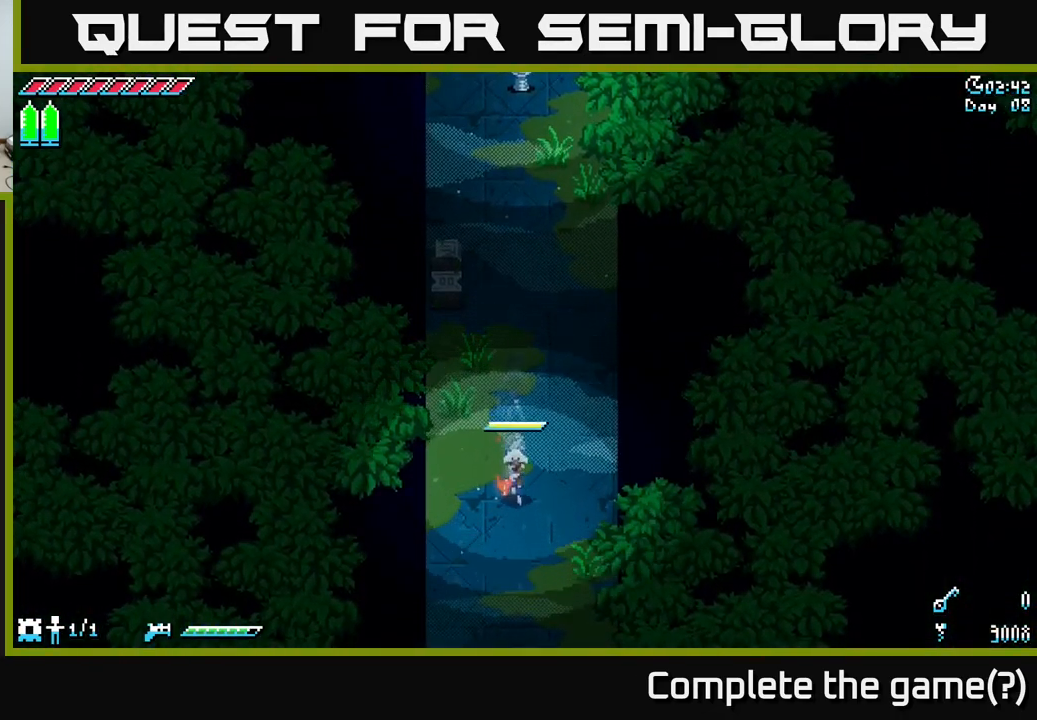
{"buttons": ["X"], "left_stick": "down", "right_stick": "center", "events": []}